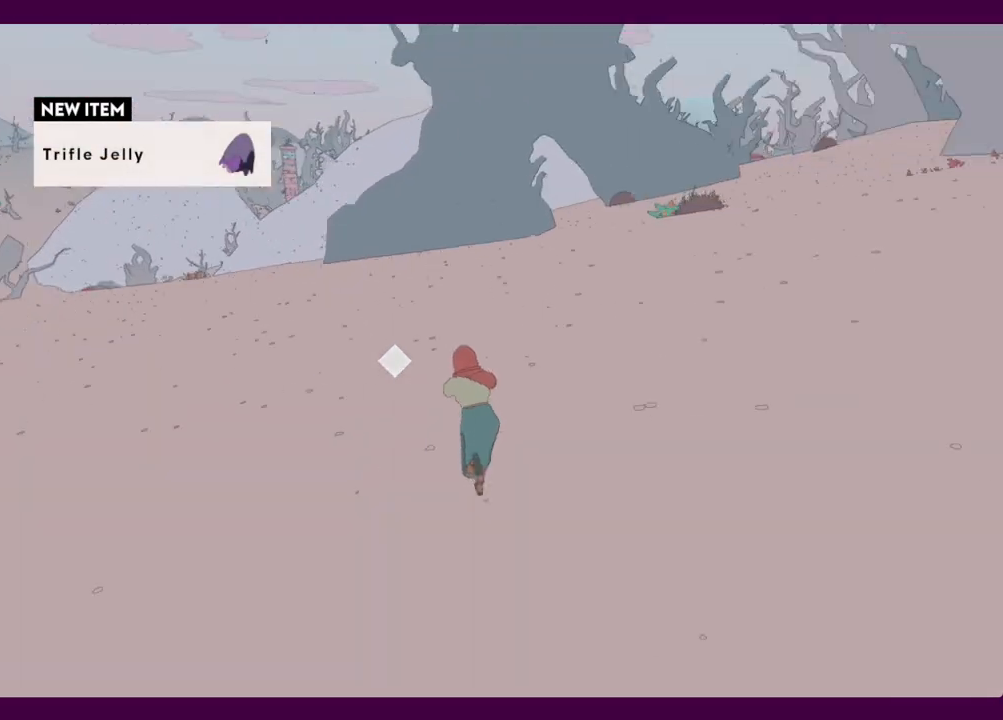
Gameplay with keyboard and mouse; each line is a JSON object with the keys and mouse buttons held at the frame after it. "events" lists presses ("down") and releases ("up") of "1", "2", "3", "4", "5", "a", "alt", "c", "ctrl", "d", "e", "f", "q", "r", "s", "shift", "space", "v", "w", "x", "z", "mouse_left", "mouse_middle", "mouse_right", "mouse_wheel_up" and "mouse_wheel_down" between this image and that frame as [ms after this image, input, new state], when the widget could be followed in between. "mouse_left", "mouse_middle", "mouse_right", "mouse_wheel_up", "mouse_wheel_down" = the "left", "middle", "right", "wheel_up", "wheel_down" buttons of the "mouse" list. No other keys are recorded. Mouse movement is not recorded.
{"keys": ["shift", "w"], "mouse": [], "events": [[134, "shift", "down"], [184, "d", "up"]]}
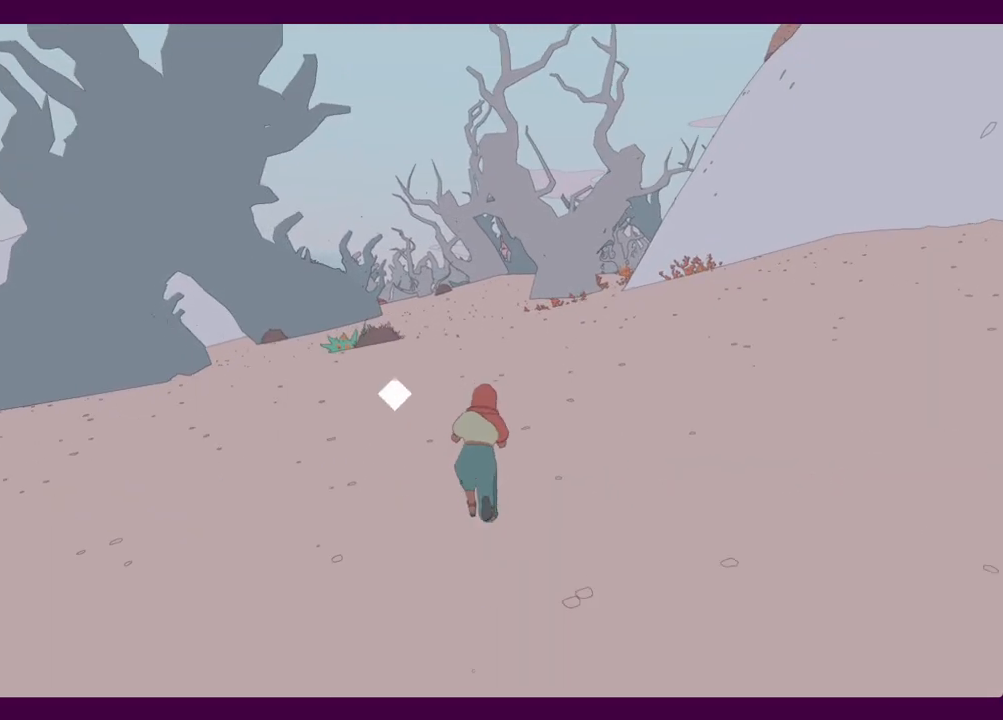
{"keys": ["shift", "w"], "mouse": [], "events": []}
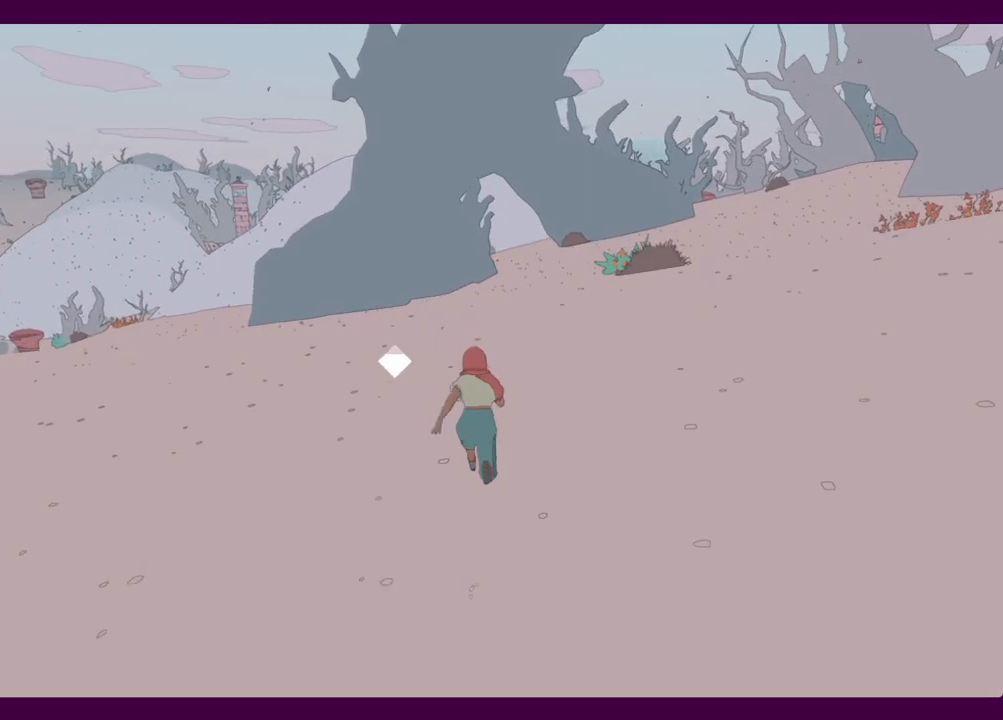
{"keys": ["shift", "w"], "mouse": [], "events": []}
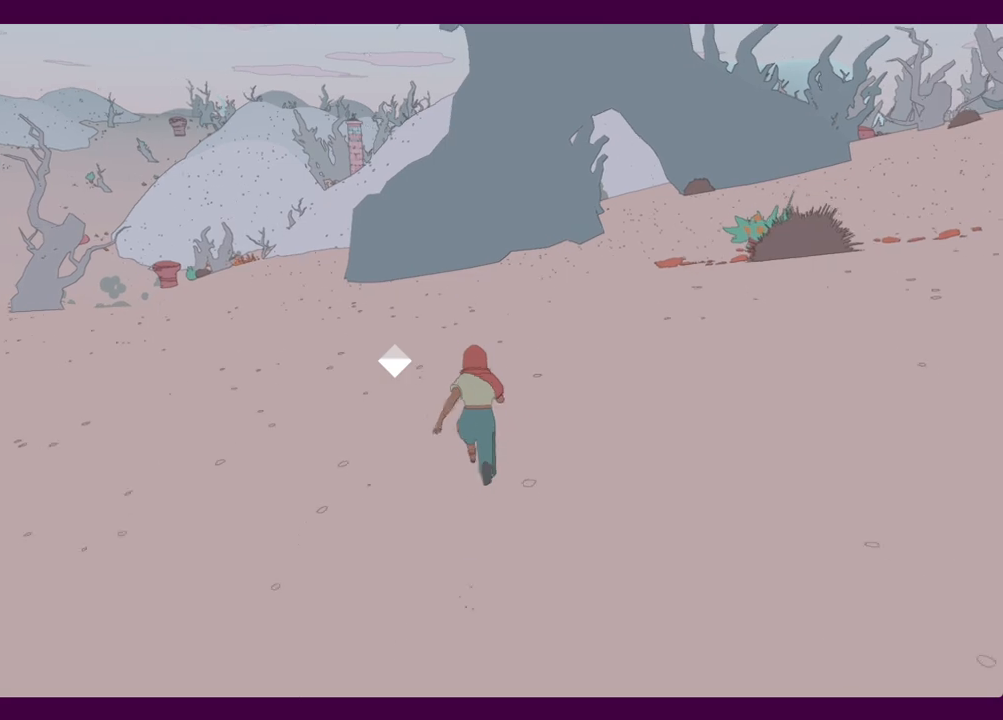
{"keys": ["shift", "w"], "mouse": [], "events": []}
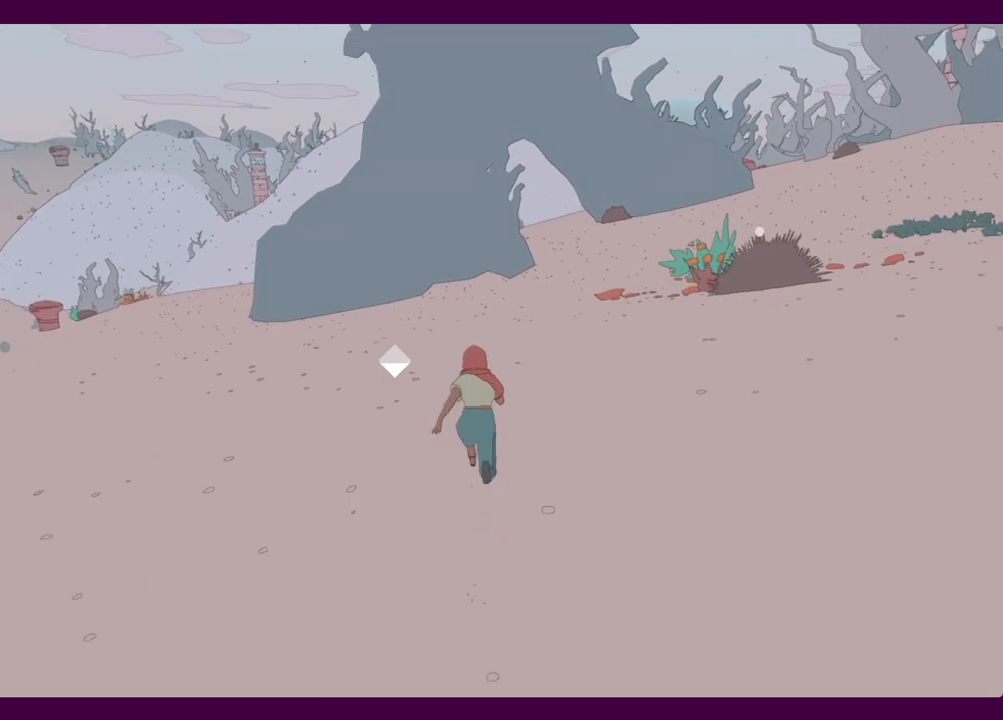
{"keys": ["shift", "w"], "mouse": [], "events": []}
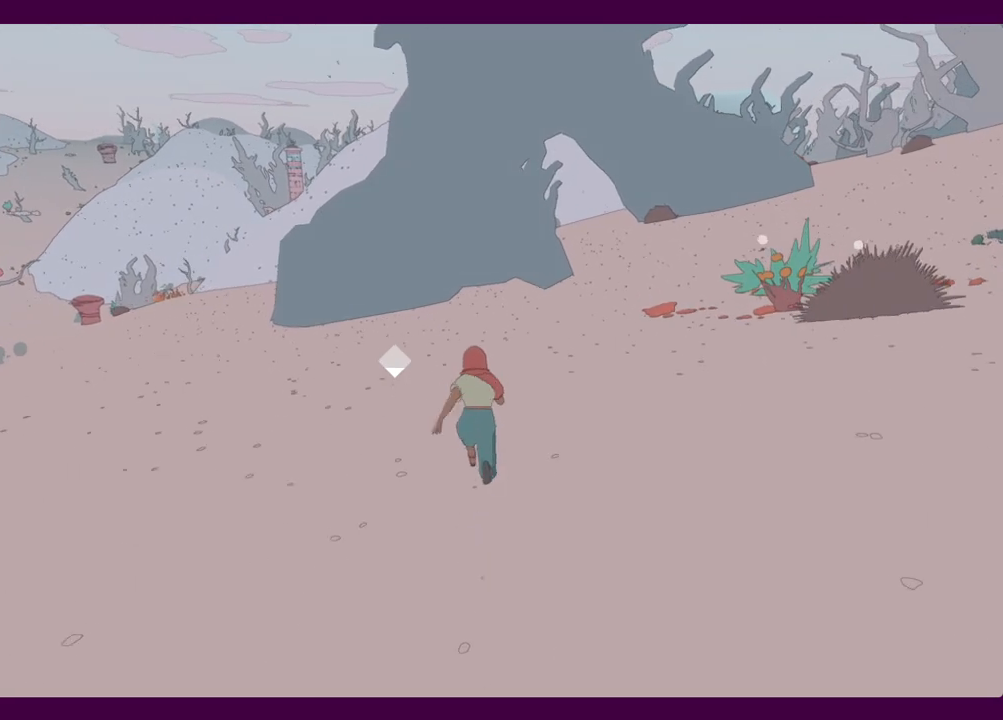
{"keys": ["shift", "w"], "mouse": [], "events": []}
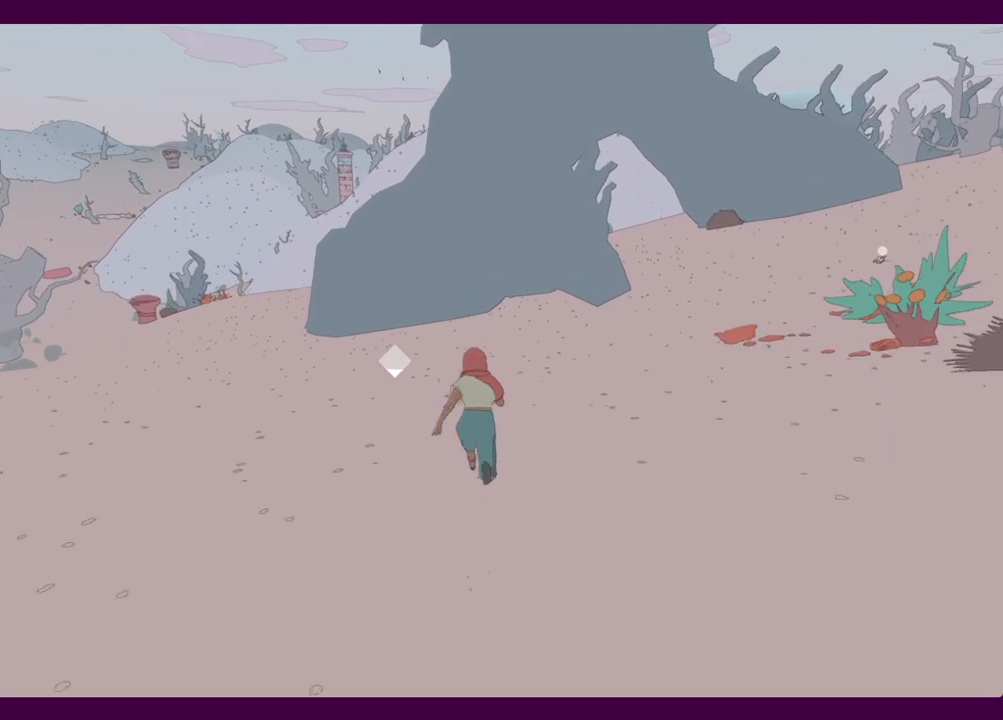
{"keys": ["shift", "w"], "mouse": [], "events": [[267, "space", "down"], [367, "space", "up"]]}
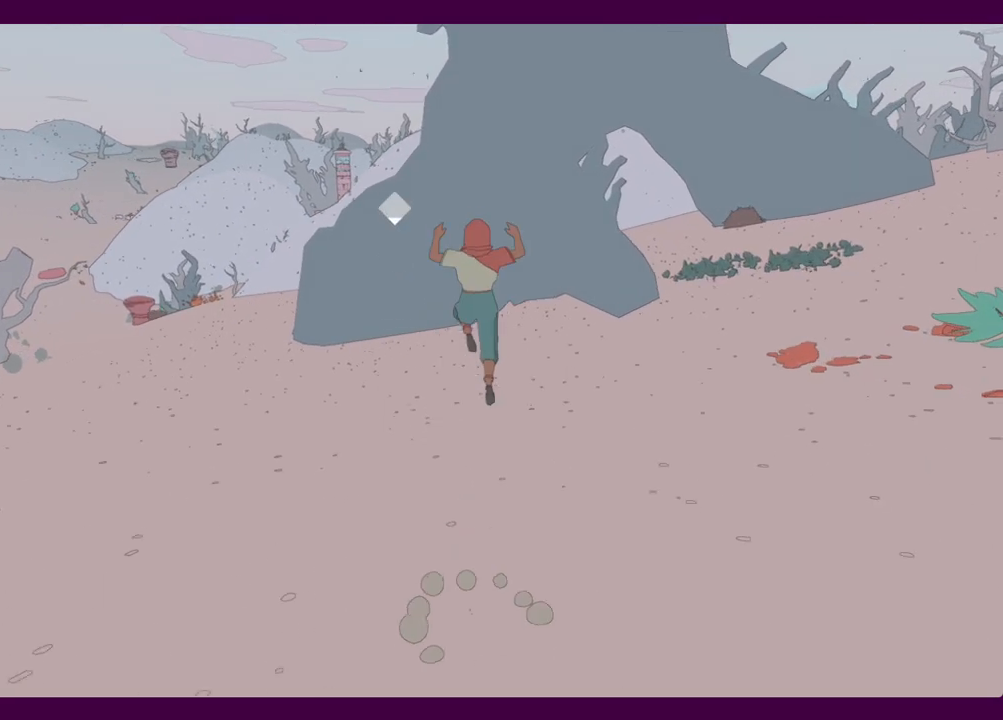
{"keys": ["w"], "mouse": [], "events": [[150, "shift", "up"]]}
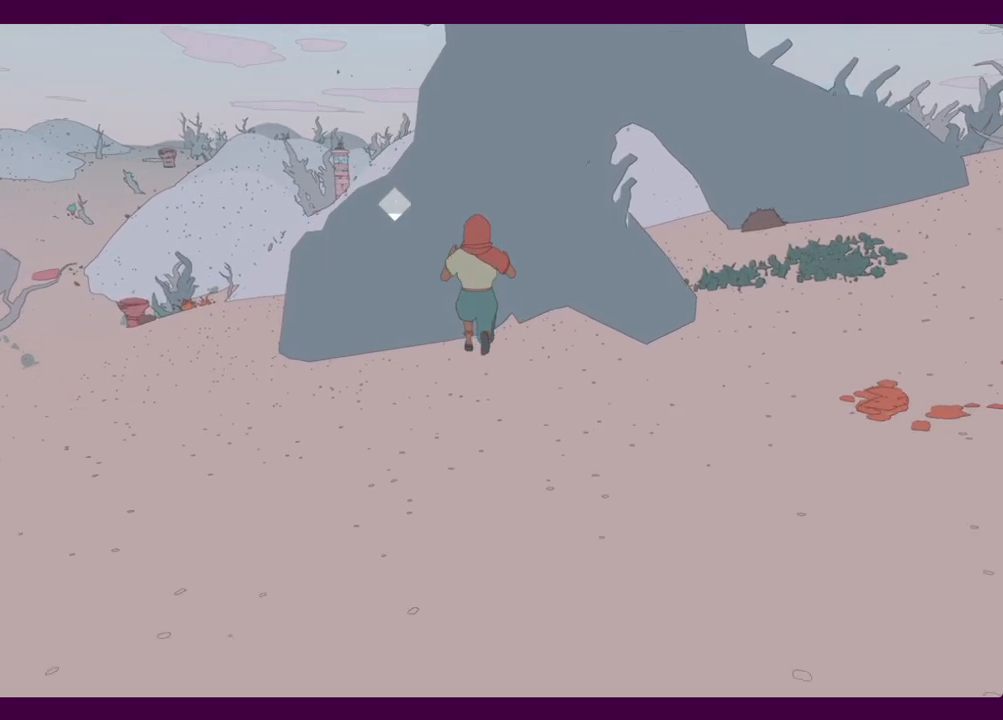
{"keys": ["w"], "mouse": [], "events": []}
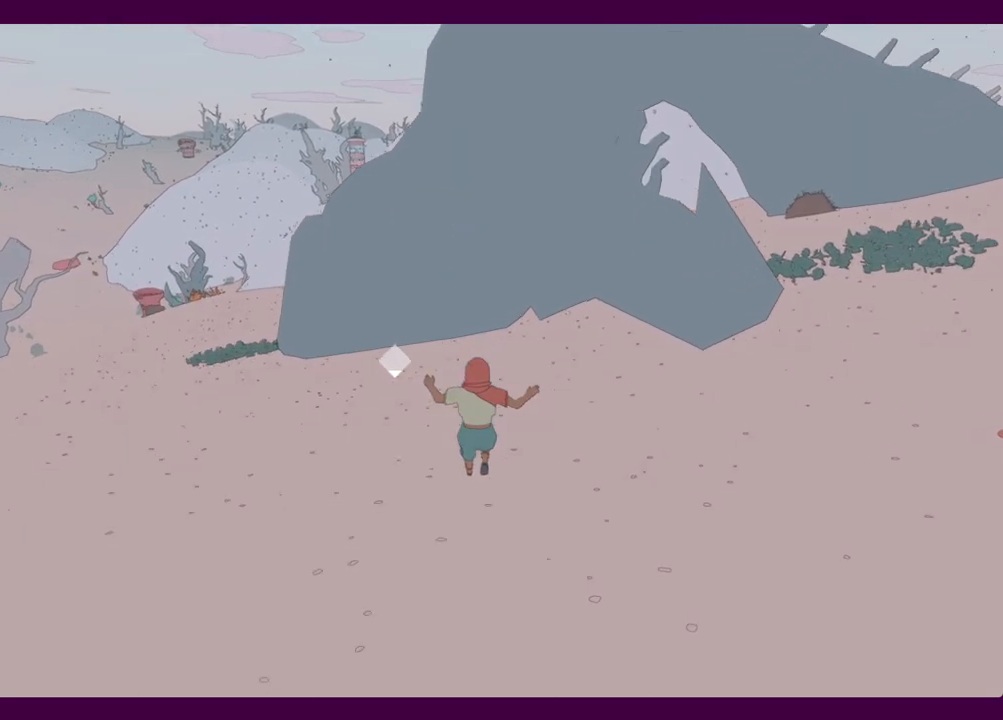
{"keys": ["w"], "mouse": [], "events": []}
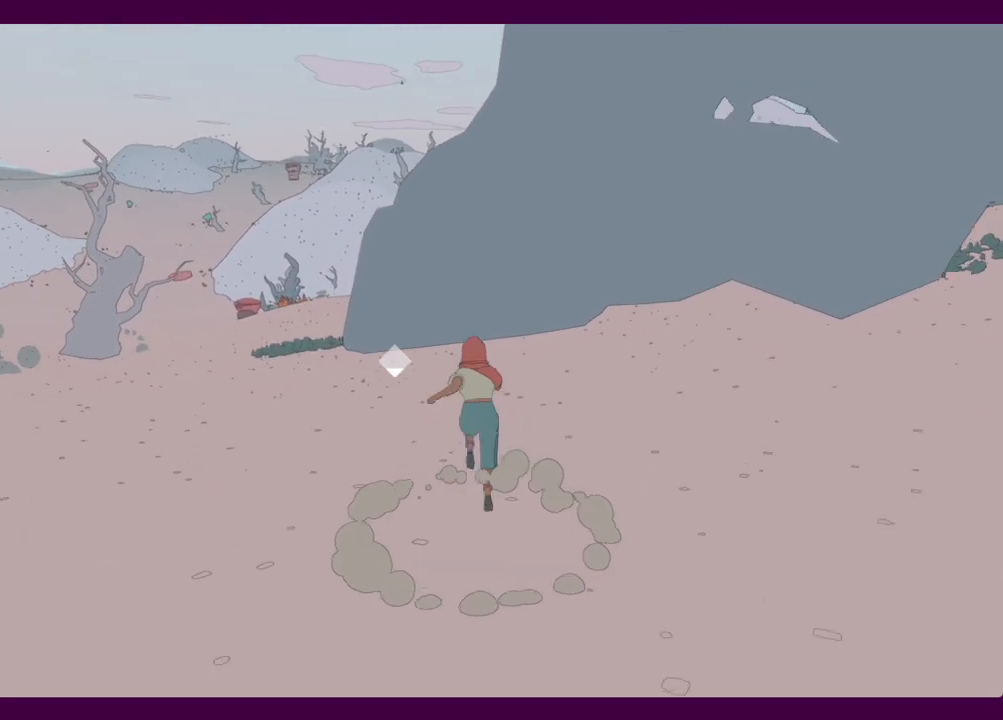
{"keys": ["e"], "mouse": [], "events": [[284, "1", "down"], [367, "1", "up"], [417, "e", "down"], [417, "w", "up"]]}
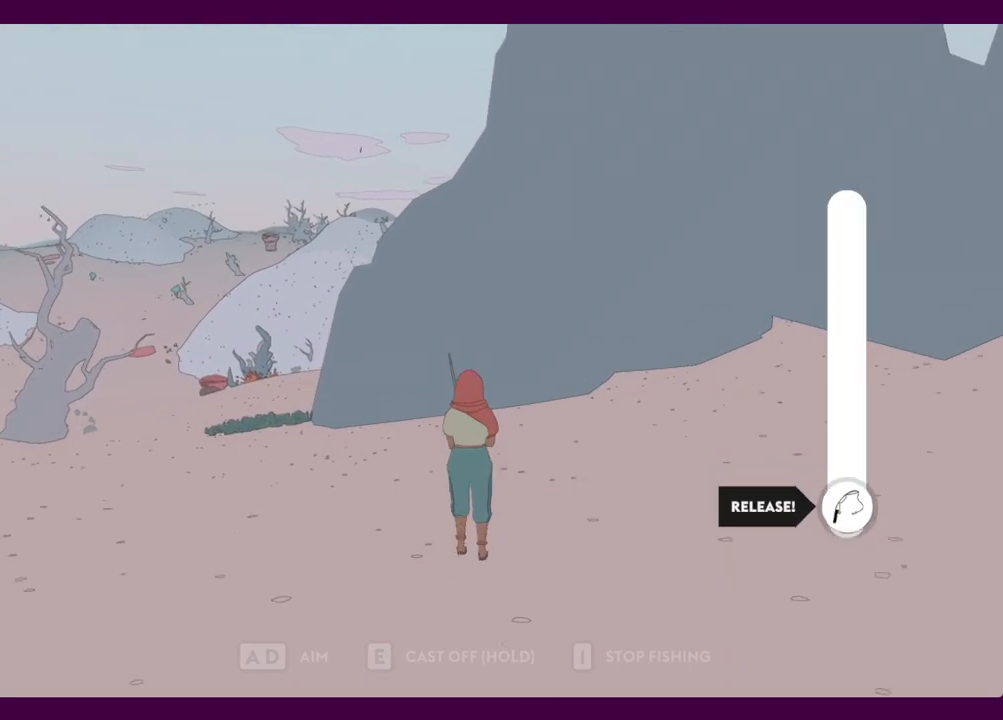
{"keys": ["e"], "mouse": [], "events": []}
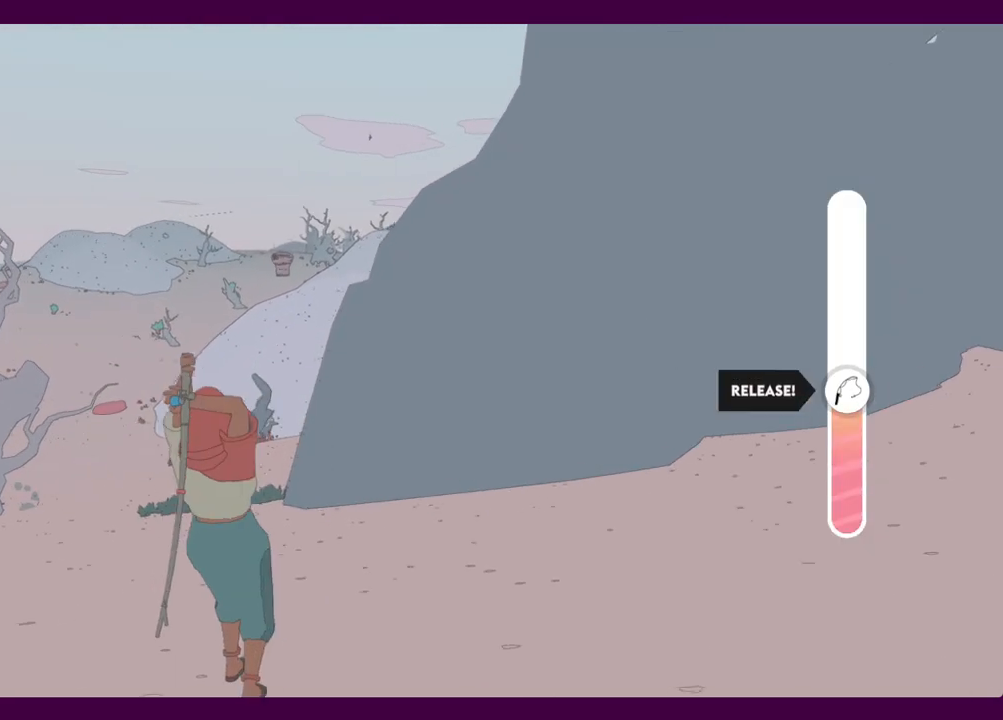
{"keys": [], "mouse": [], "events": [[267, "e", "up"]]}
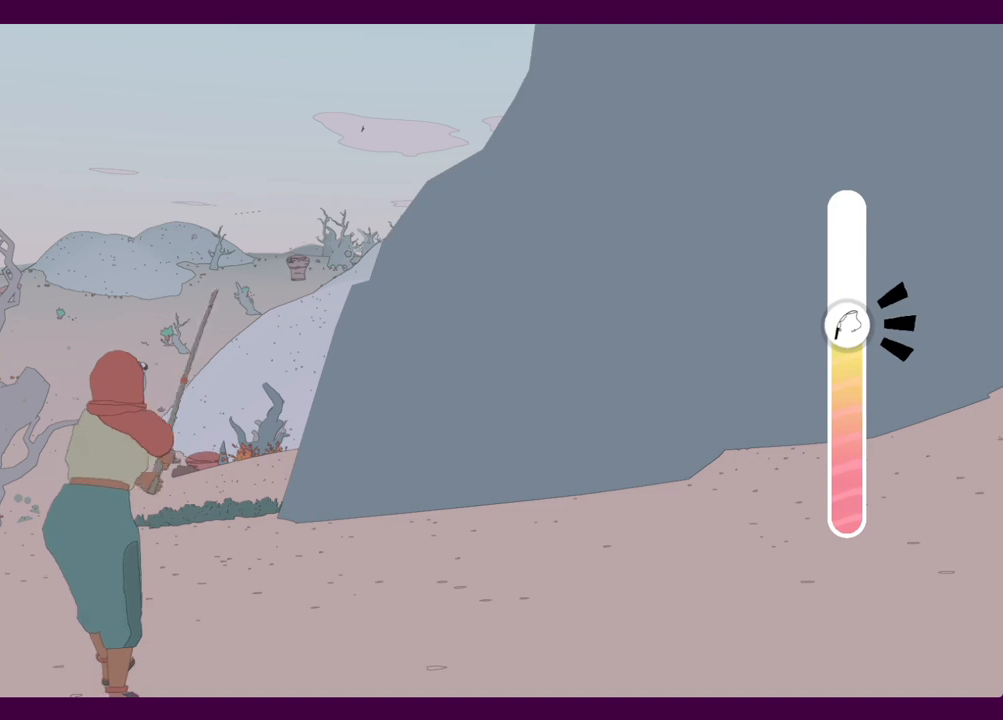
{"keys": [], "mouse": [], "events": []}
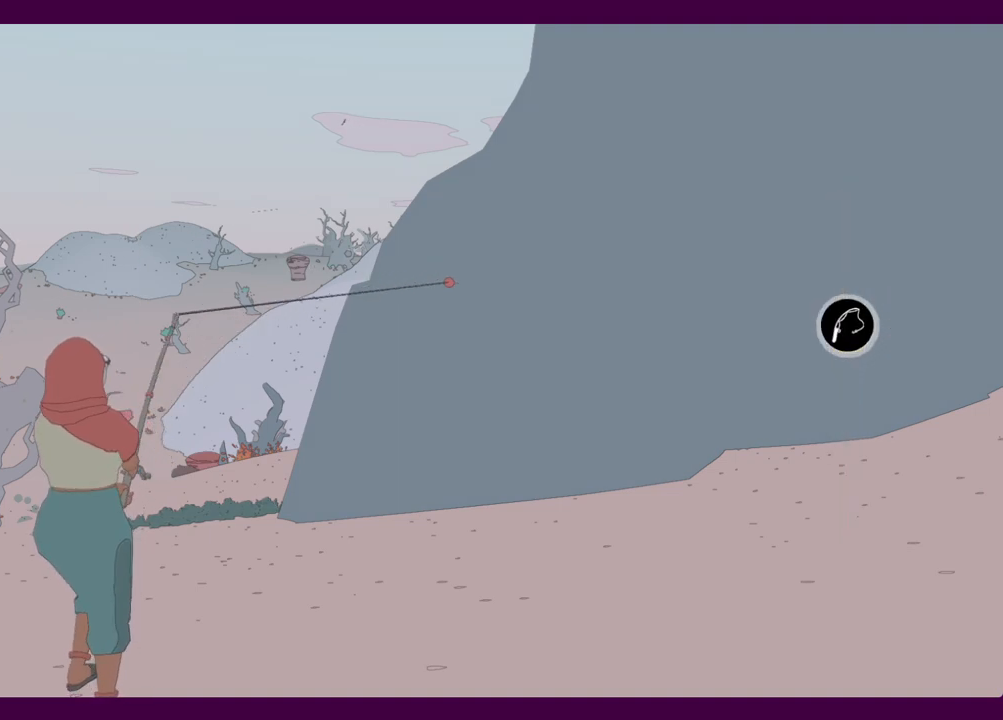
{"keys": [], "mouse": [], "events": []}
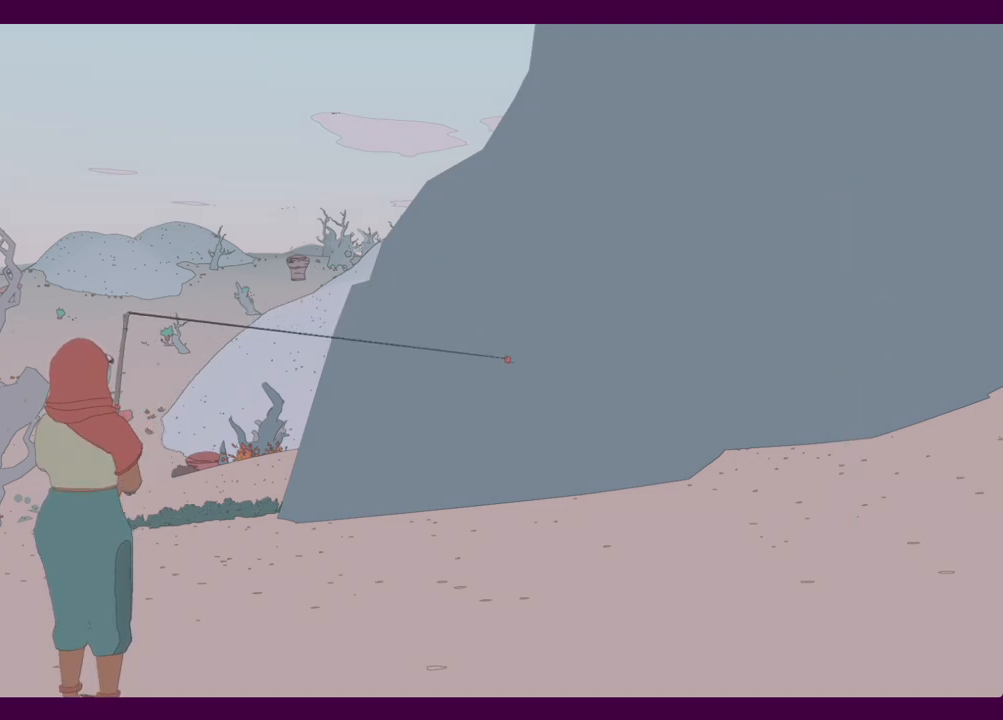
{"keys": [], "mouse": [], "events": []}
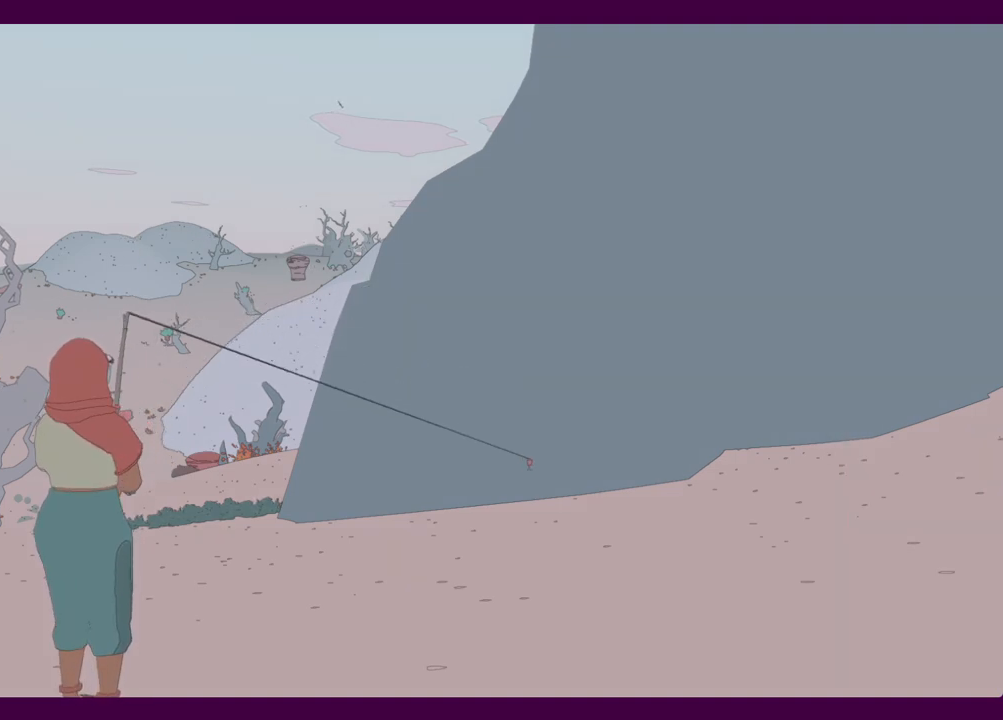
{"keys": [], "mouse": [], "events": []}
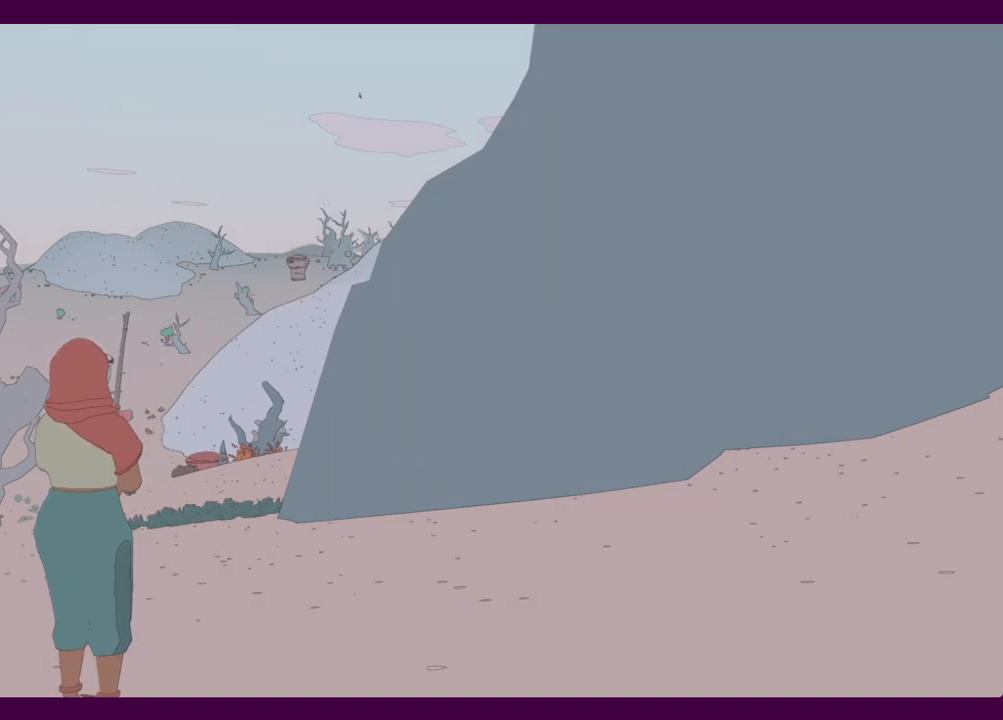
{"keys": [], "mouse": [], "events": [[50, "e", "down"], [467, "e", "up"]]}